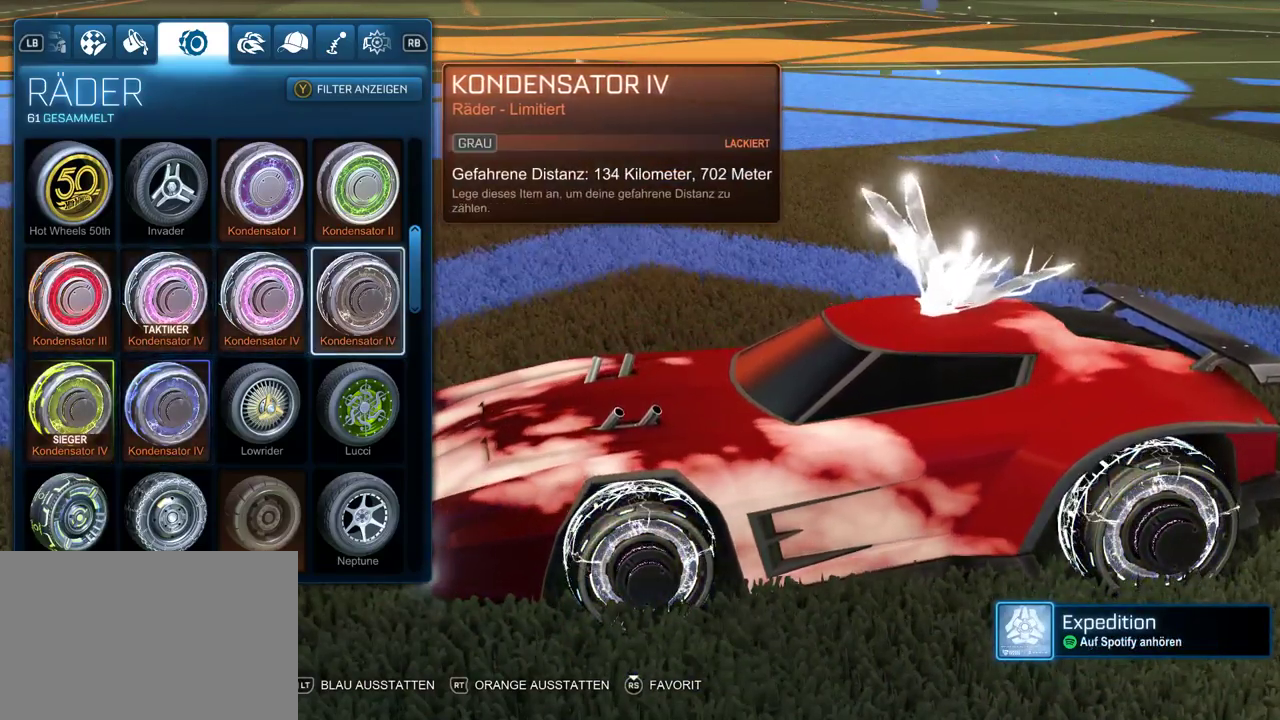
Gameplay with a controller (PlayStation layout); each line is a JSON object with the inputs held at the frame after it. "events" lists button and stick changes between this image and that frame as [ms after this image, input, new state], when the widget could be followed in between.
{"buttons": ["R2"], "left_stick": "center", "right_stick": "center", "events": [[450, "R2", "down"]]}
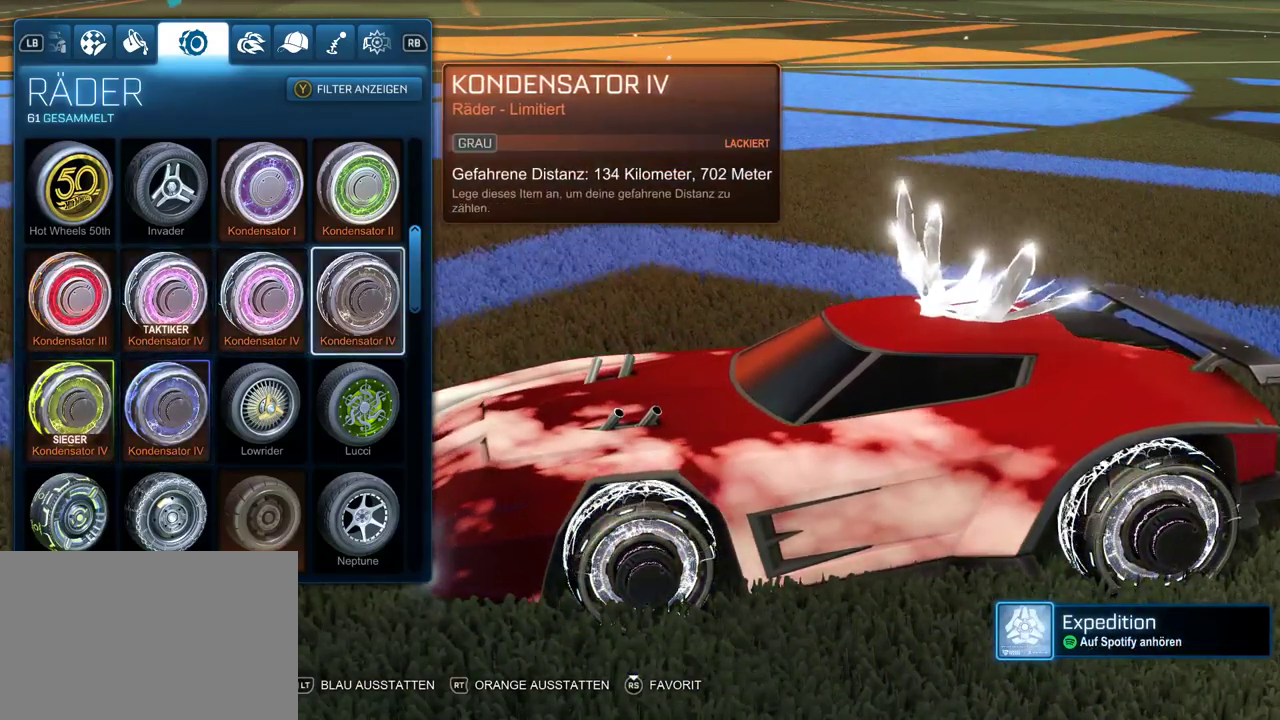
{"buttons": [], "left_stick": "center", "right_stick": "right", "events": [[100, "R2", "up"], [350, "right_stick", "right"]]}
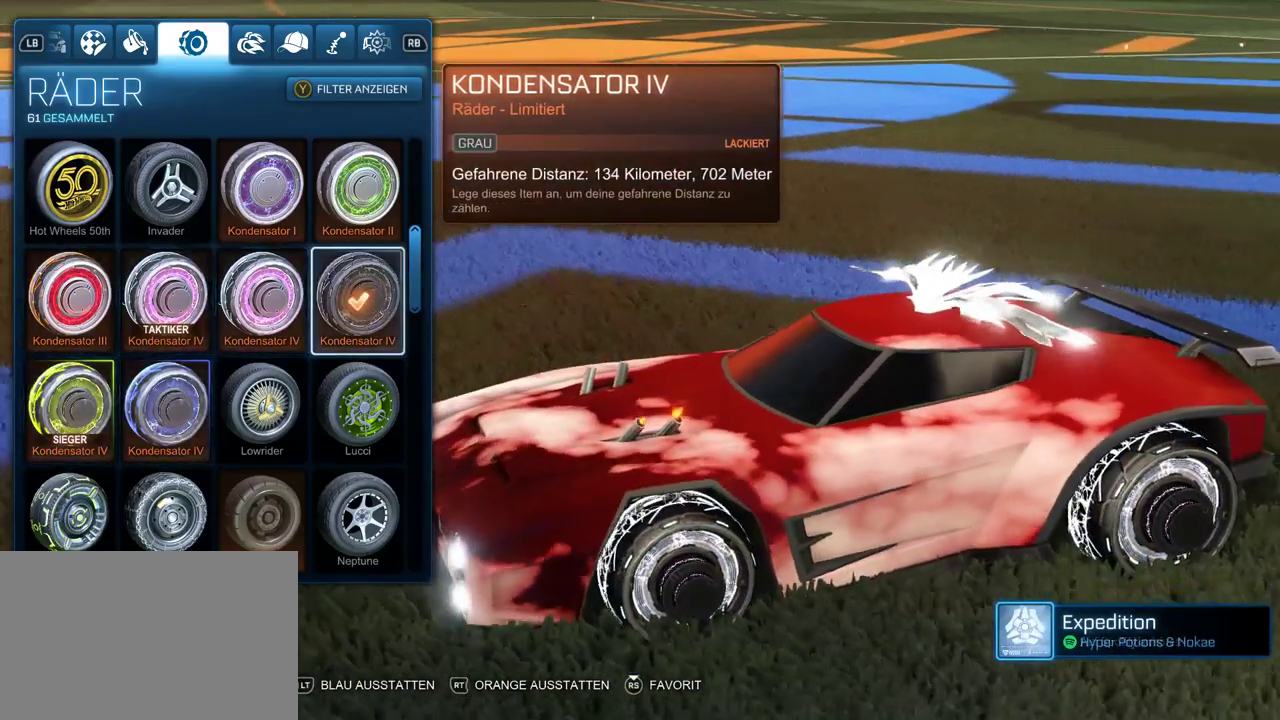
{"buttons": [], "left_stick": "center", "right_stick": "right", "events": []}
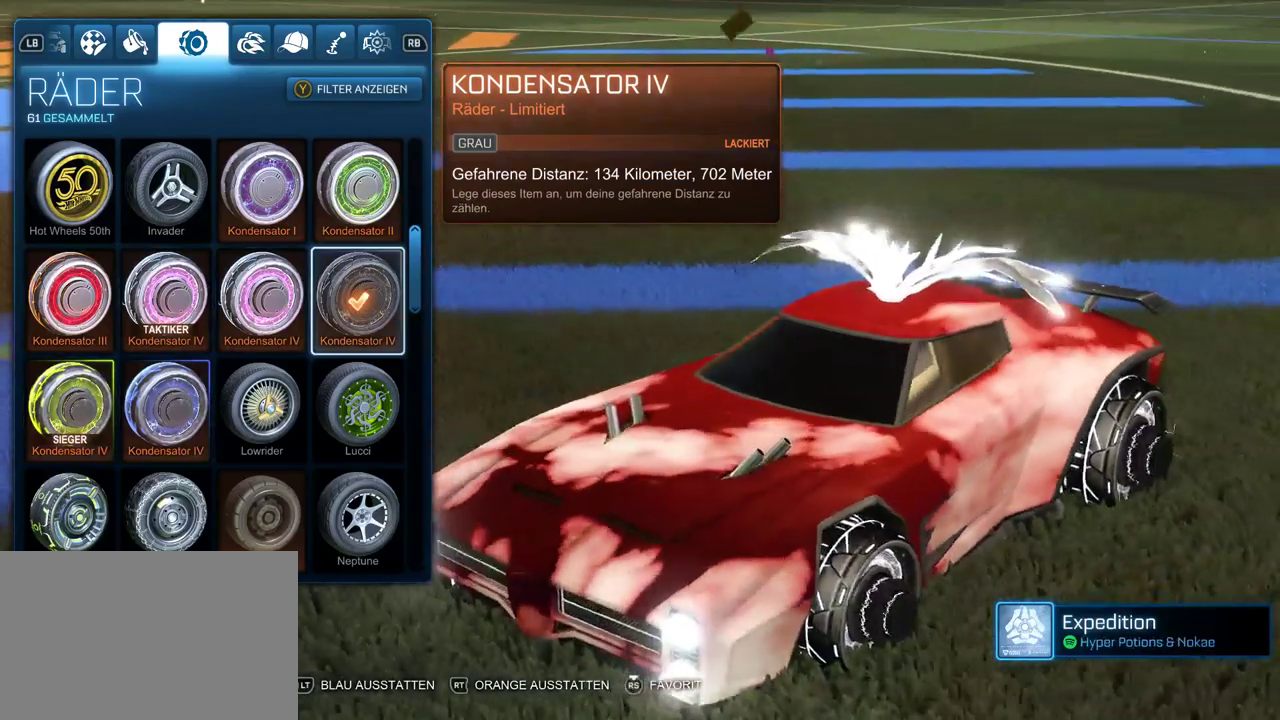
{"buttons": [], "left_stick": "center", "right_stick": "center", "events": [[83, "right_stick", "center"], [350, "DPAD_UP", "down"], [467, "DPAD_UP", "up"]]}
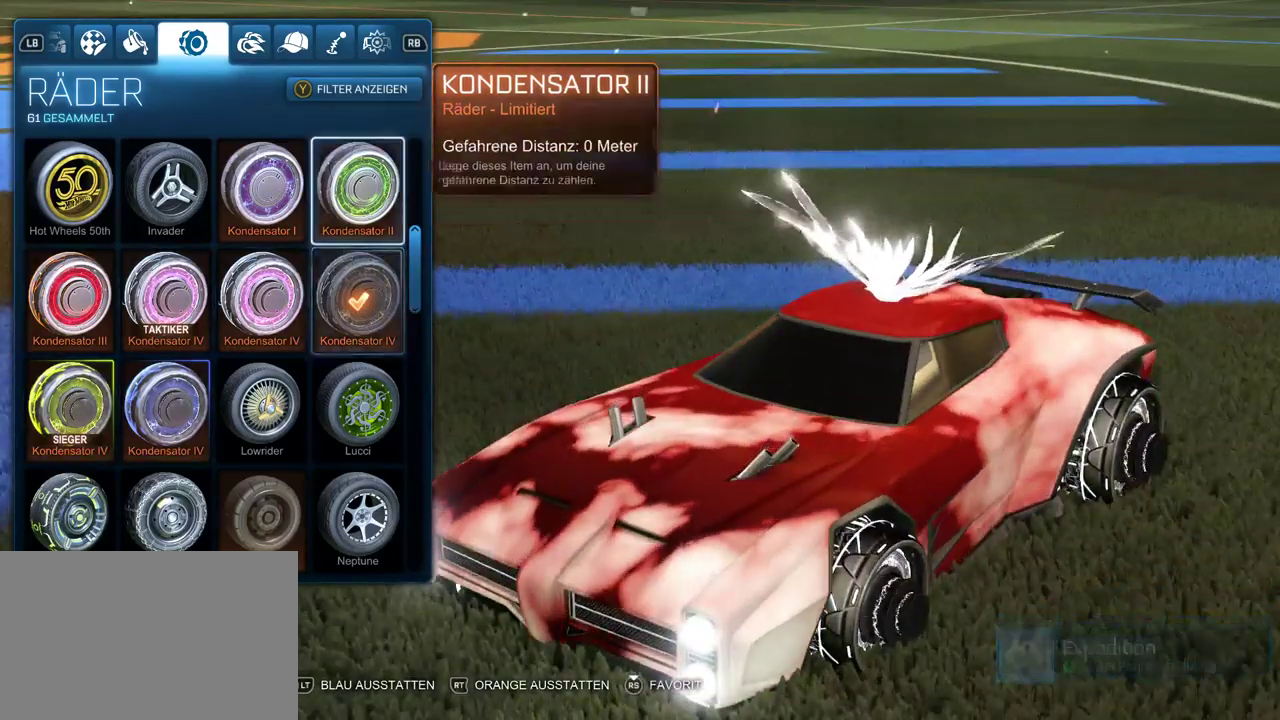
{"buttons": ["DPAD_UP"], "left_stick": "center", "right_stick": "center", "events": [[133, "DPAD_UP", "down"], [267, "DPAD_UP", "up"], [467, "DPAD_UP", "down"]]}
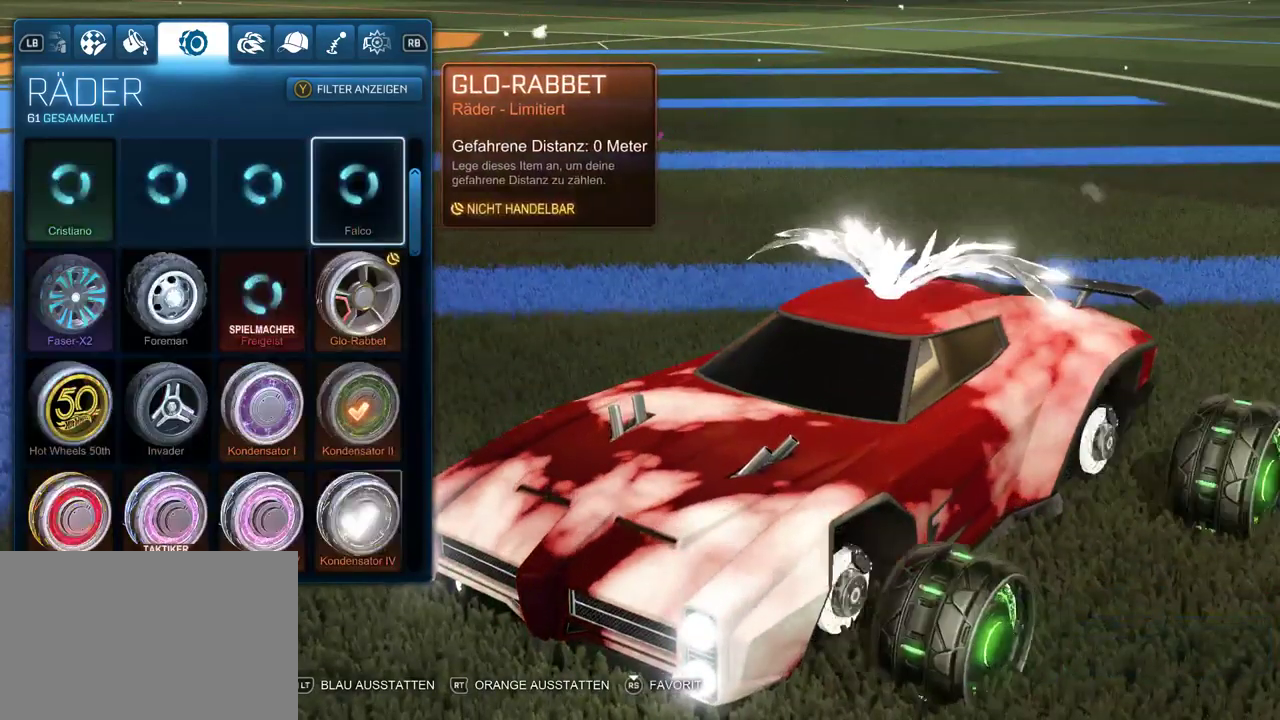
{"buttons": [], "left_stick": "center", "right_stick": "center", "events": [[100, "DPAD_UP", "up"], [383, "DPAD_LEFT", "down"], [467, "DPAD_LEFT", "up"]]}
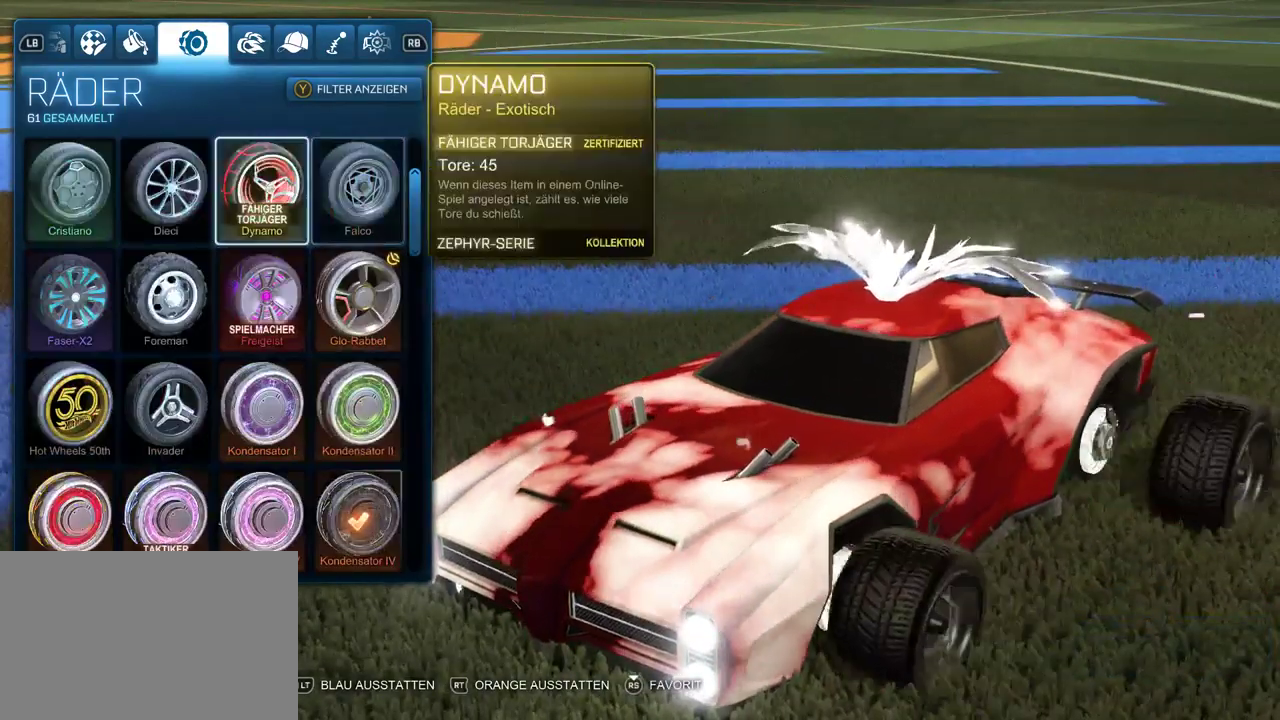
{"buttons": [], "left_stick": "center", "right_stick": "center", "events": []}
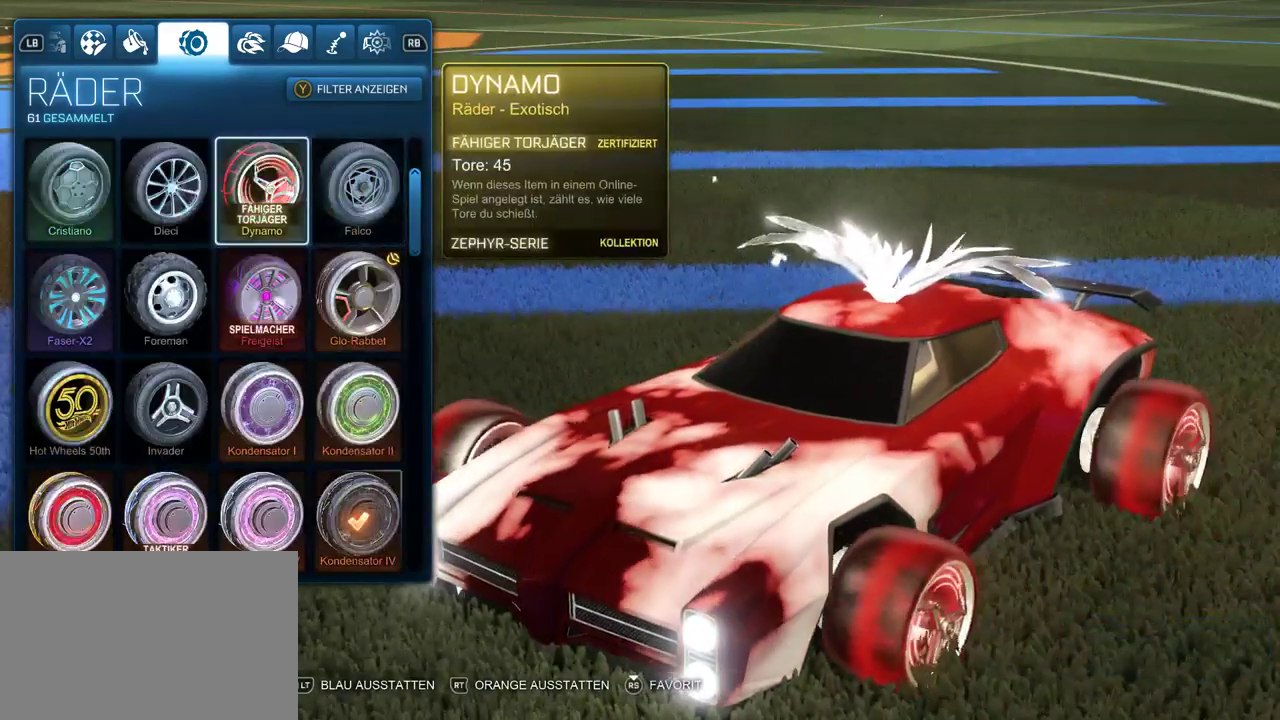
{"buttons": [], "left_stick": "center", "right_stick": "center", "events": [[50, "DPAD_DOWN", "down"], [133, "DPAD_DOWN", "up"], [283, "DPAD_RIGHT", "down"], [367, "DPAD_RIGHT", "up"]]}
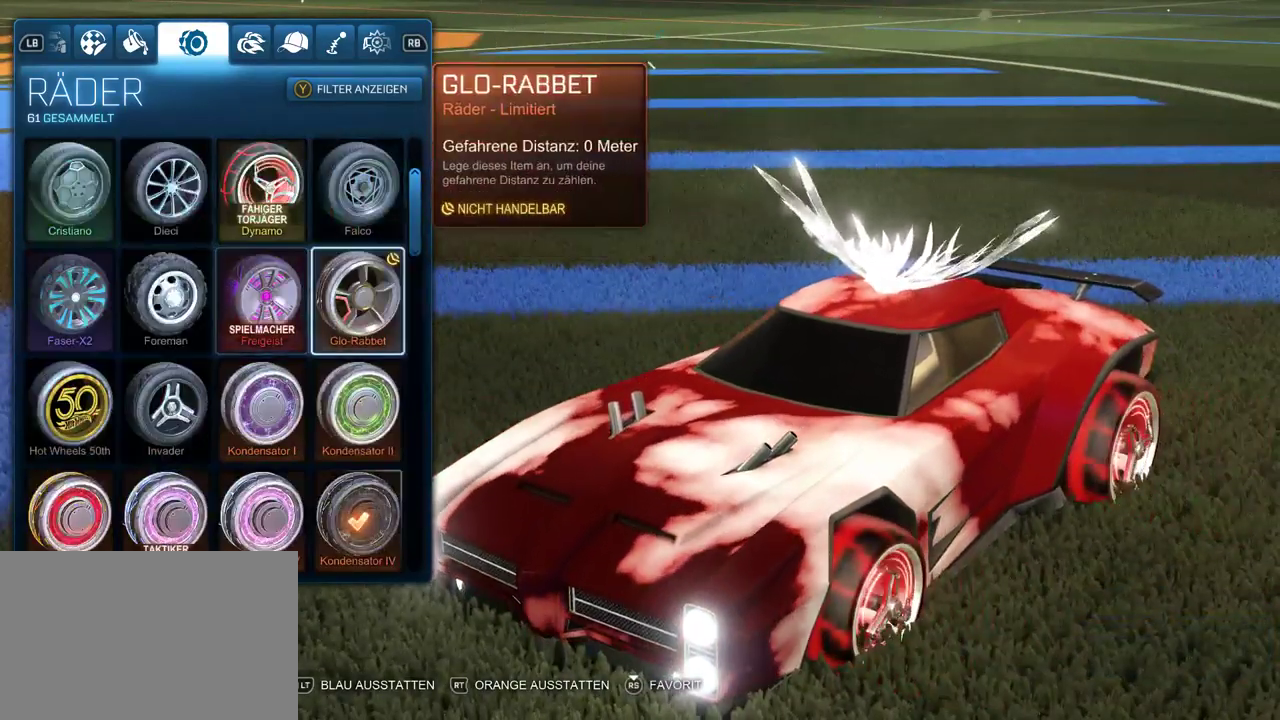
{"buttons": [], "left_stick": "center", "right_stick": "center", "events": []}
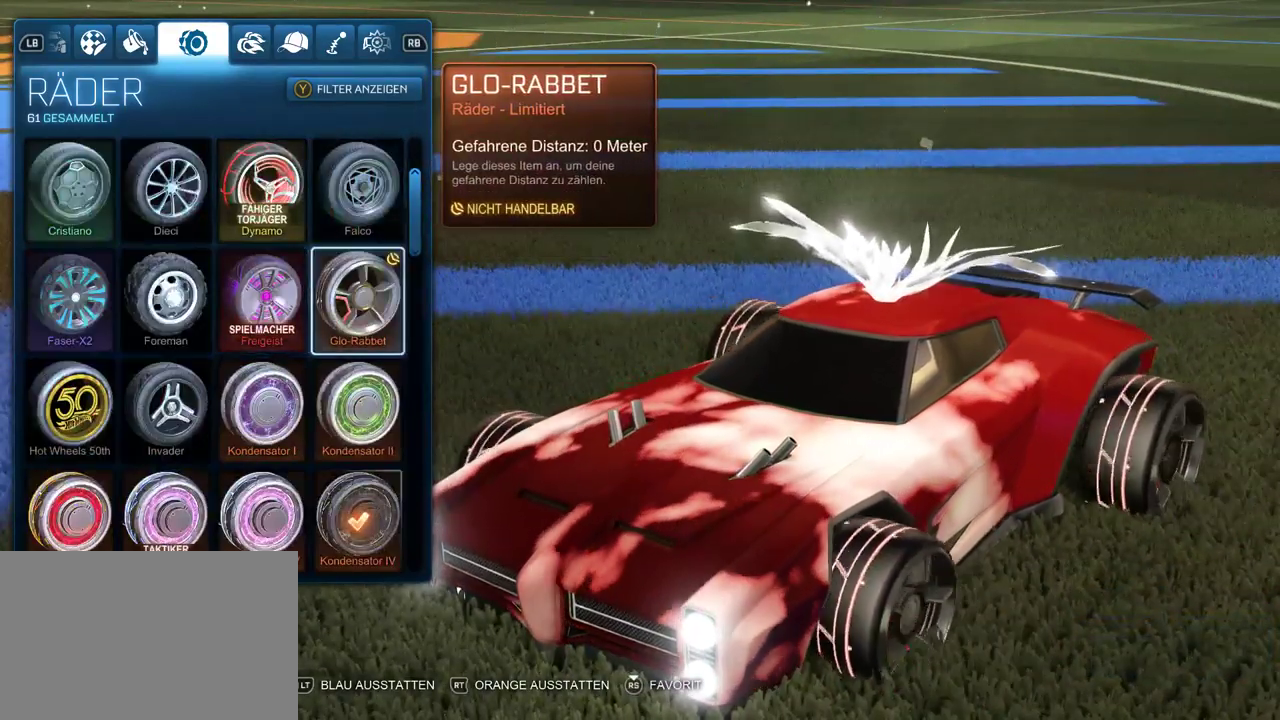
{"buttons": [], "left_stick": "center", "right_stick": "left", "events": [[350, "right_stick", "left"]]}
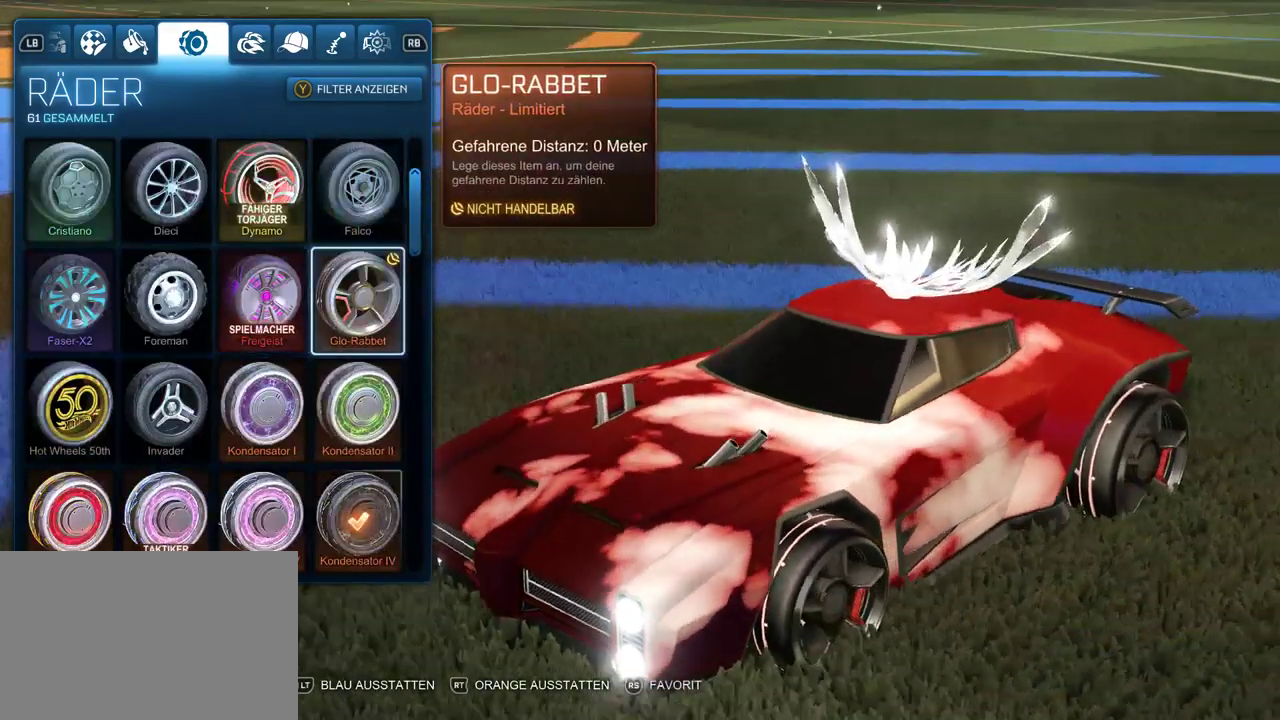
{"buttons": [], "left_stick": "center", "right_stick": "left", "events": []}
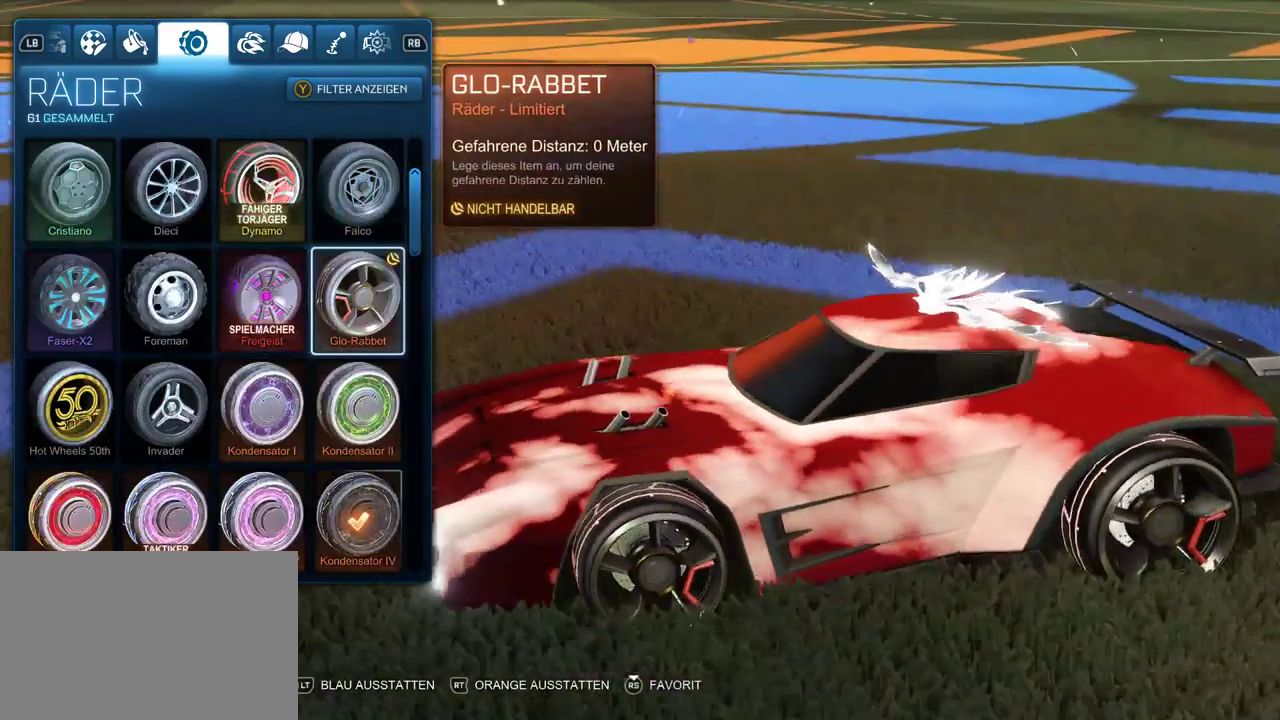
{"buttons": [], "left_stick": "center", "right_stick": "center", "events": [[83, "right_stick", "center"], [117, "DPAD_UP", "down"], [233, "DPAD_UP", "up"], [350, "DPAD_LEFT", "down"], [467, "DPAD_LEFT", "up"]]}
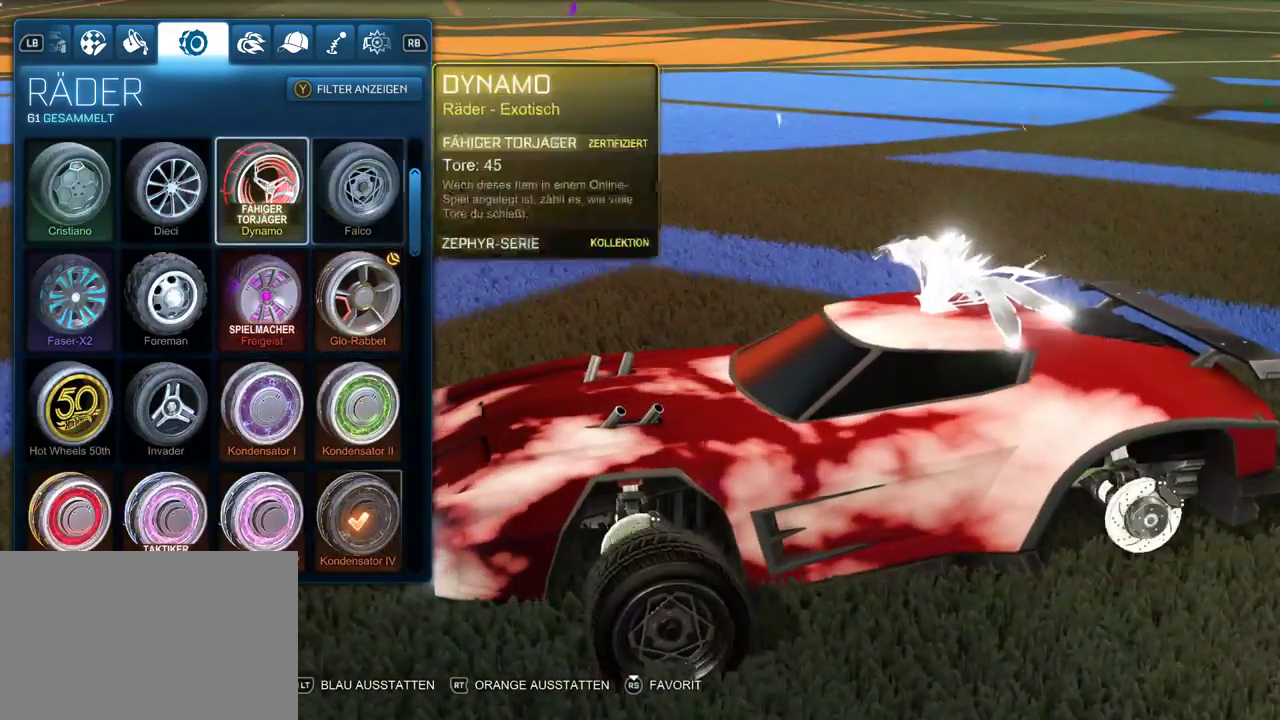
{"buttons": ["DPAD_DOWN"], "left_stick": "center", "right_stick": "center", "events": [[133, "DPAD_UP", "down"], [200, "DPAD_UP", "up"], [467, "DPAD_DOWN", "down"]]}
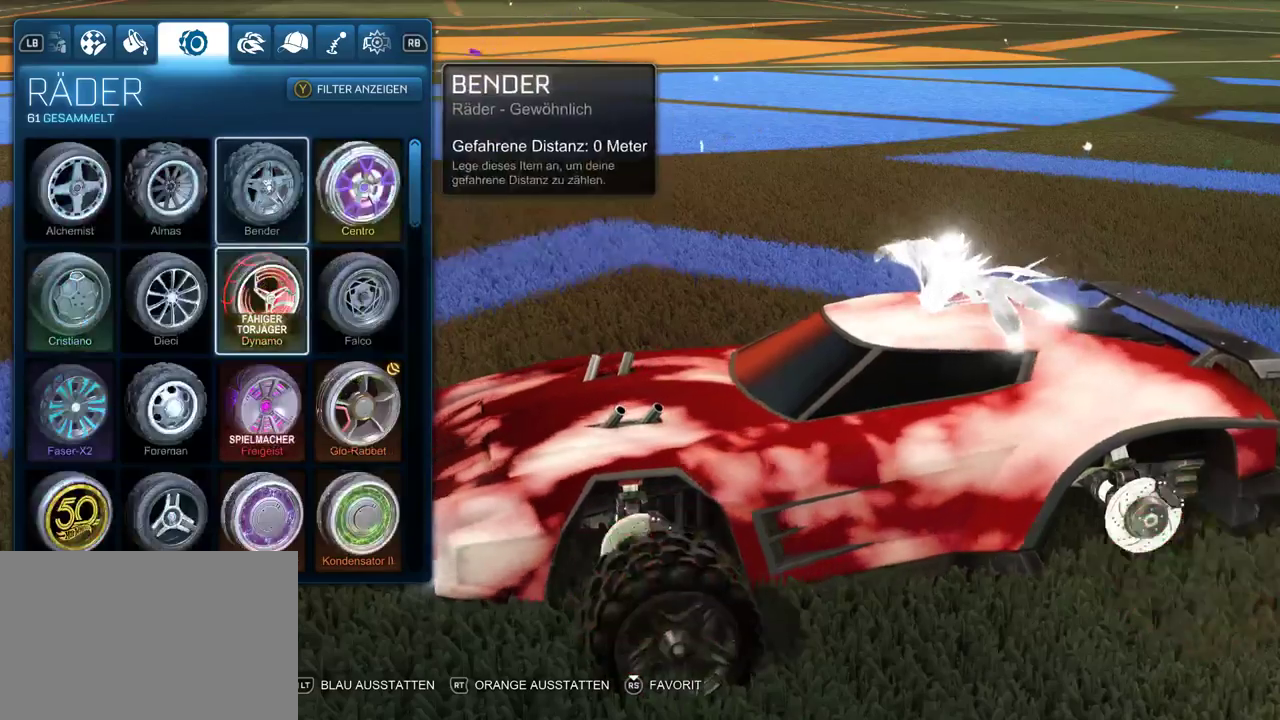
{"buttons": [], "left_stick": "center", "right_stick": "center", "events": [[50, "DPAD_DOWN", "up"], [183, "DPAD_UP", "down"], [267, "DPAD_UP", "up"], [367, "DPAD_UP", "down"], [433, "DPAD_UP", "up"]]}
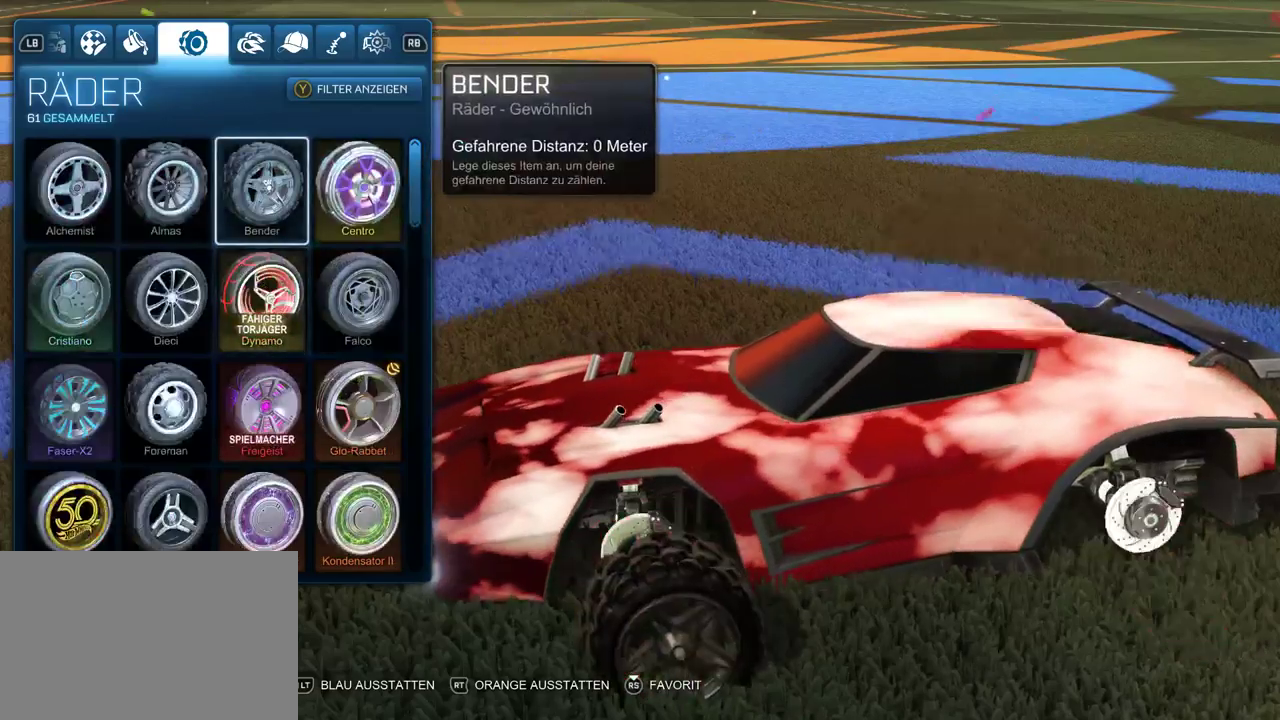
{"buttons": ["DPAD_RIGHT"], "left_stick": "center", "right_stick": "center", "events": [[50, "DPAD_UP", "down"], [100, "DPAD_UP", "up"], [467, "DPAD_RIGHT", "down"]]}
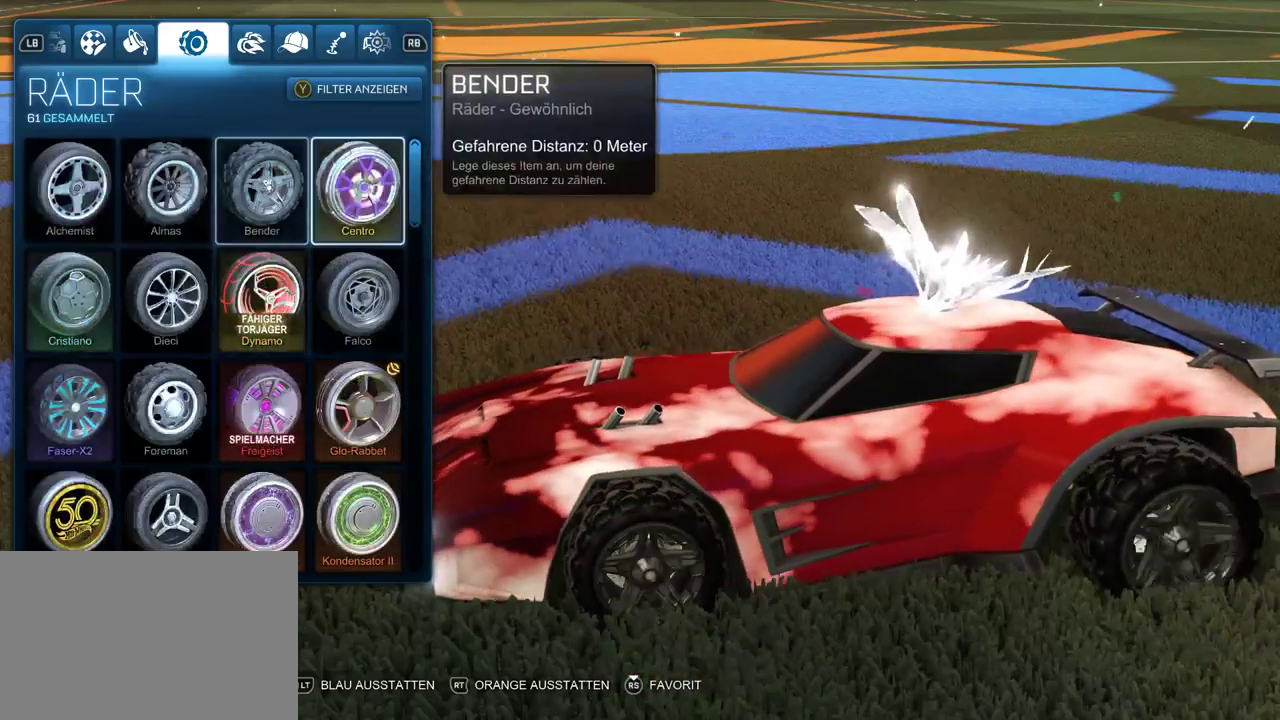
{"buttons": [], "left_stick": "center", "right_stick": "center", "events": [[67, "DPAD_RIGHT", "up"]]}
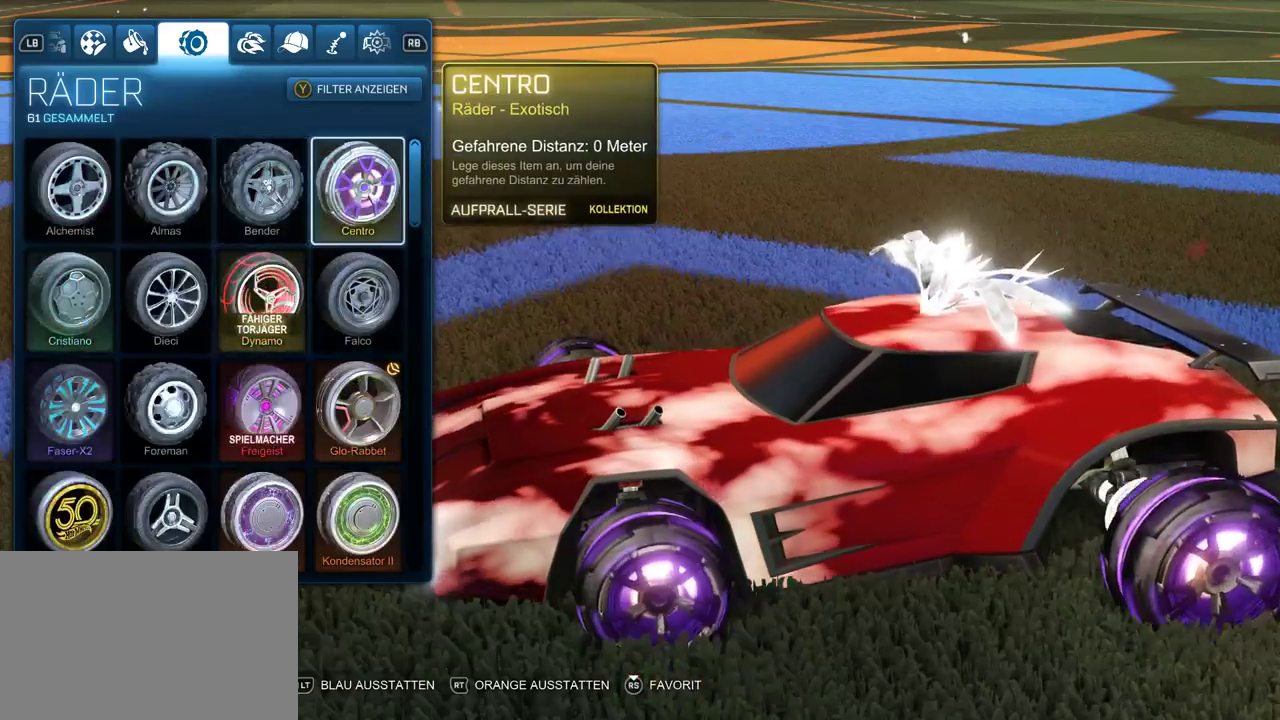
{"buttons": [], "left_stick": "center", "right_stick": "center", "events": []}
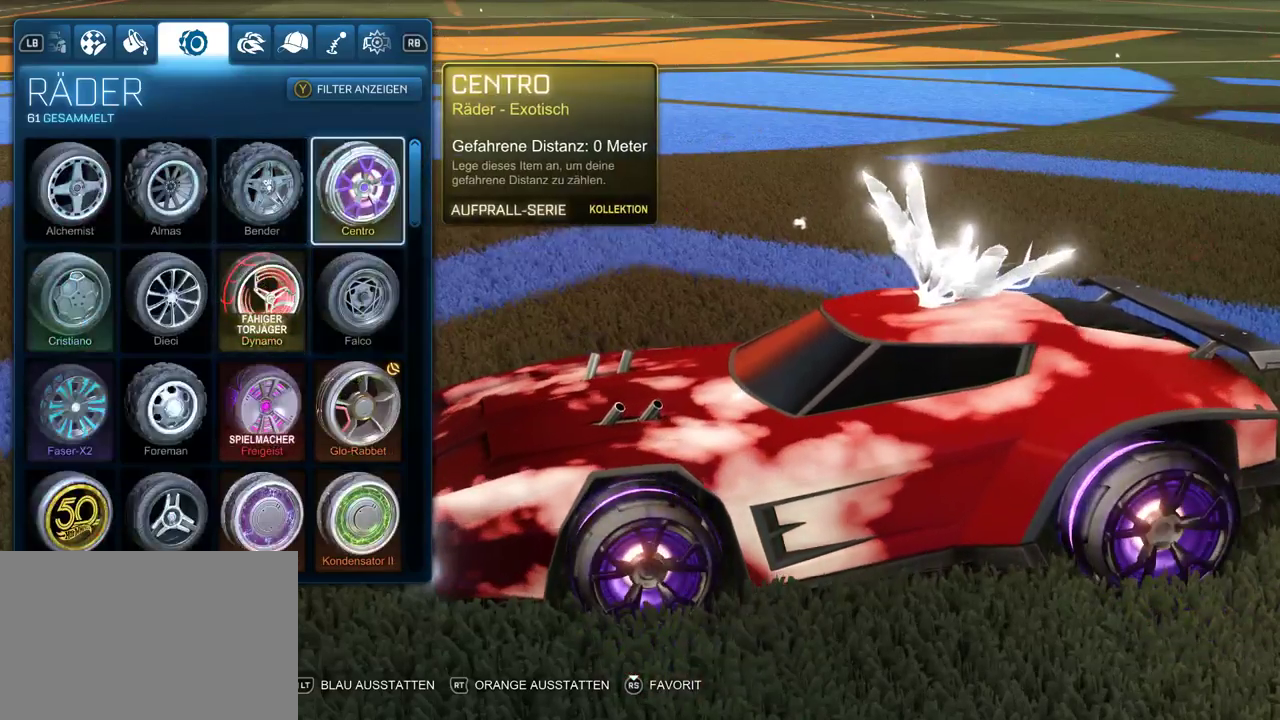
{"buttons": [], "left_stick": "center", "right_stick": "center", "events": []}
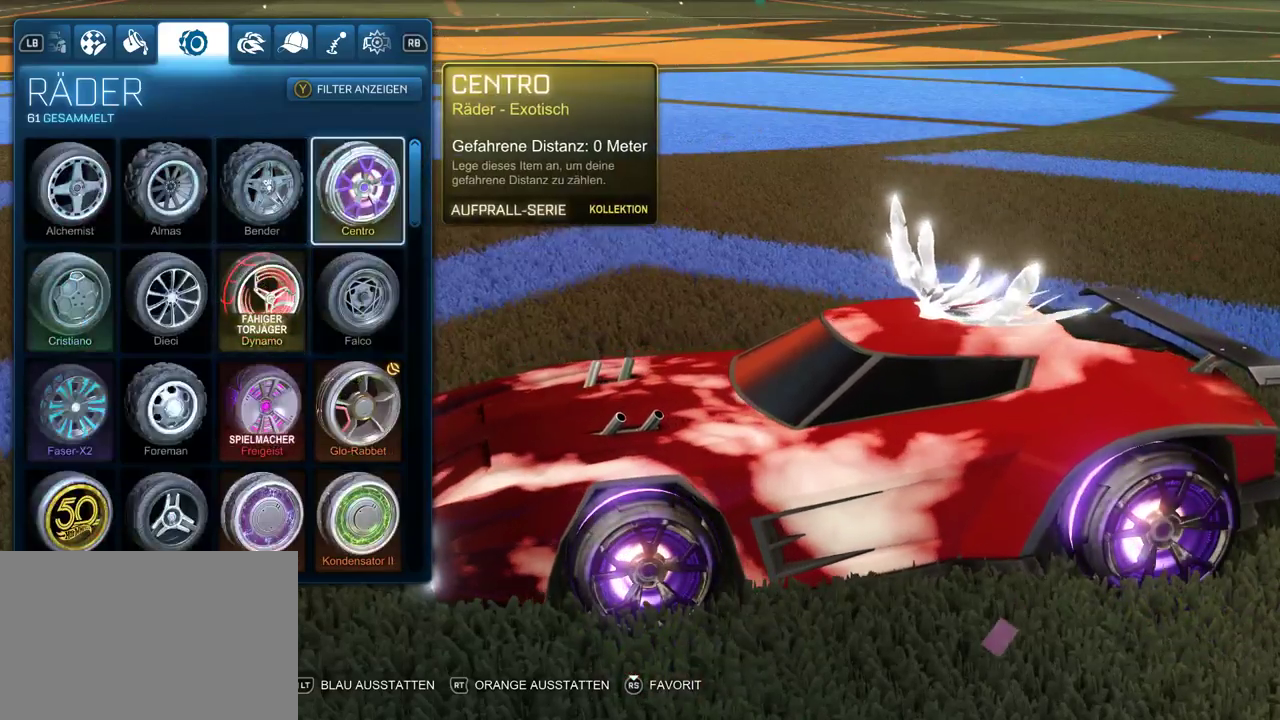
{"buttons": [], "left_stick": "center", "right_stick": "center", "events": []}
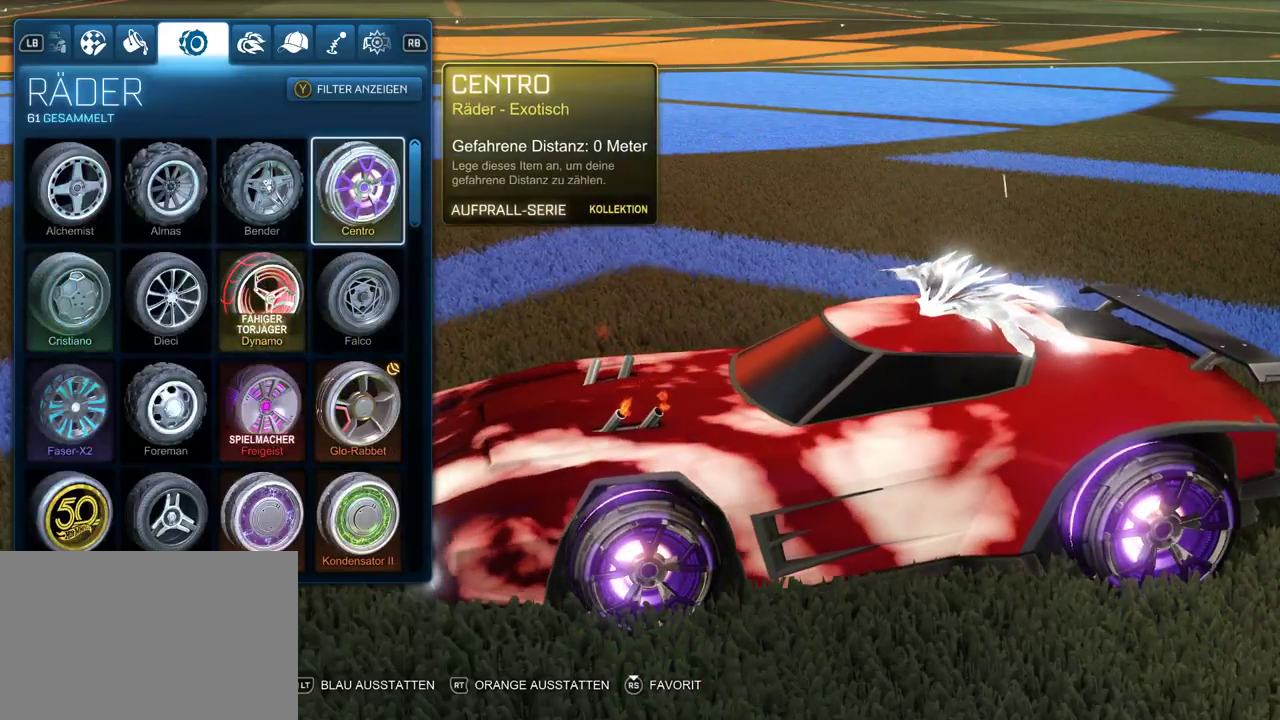
{"buttons": [], "left_stick": "center", "right_stick": "center", "events": [[167, "DPAD_LEFT", "down"], [267, "DPAD_LEFT", "up"], [383, "DPAD_DOWN", "down"], [467, "DPAD_DOWN", "up"]]}
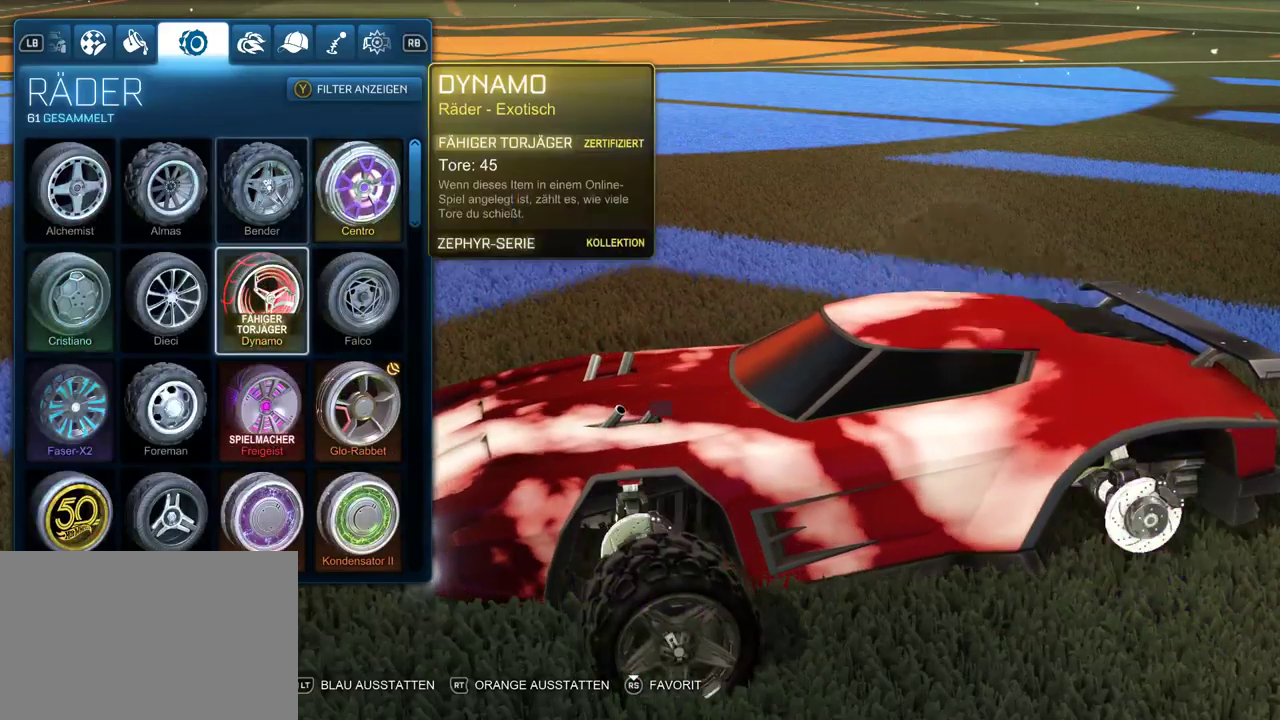
{"buttons": ["DPAD_DOWN"], "left_stick": "center", "right_stick": "center", "events": [[83, "DPAD_DOWN", "down"], [150, "DPAD_DOWN", "up"], [300, "DPAD_DOWN", "down"], [367, "DPAD_DOWN", "up"], [467, "DPAD_DOWN", "down"]]}
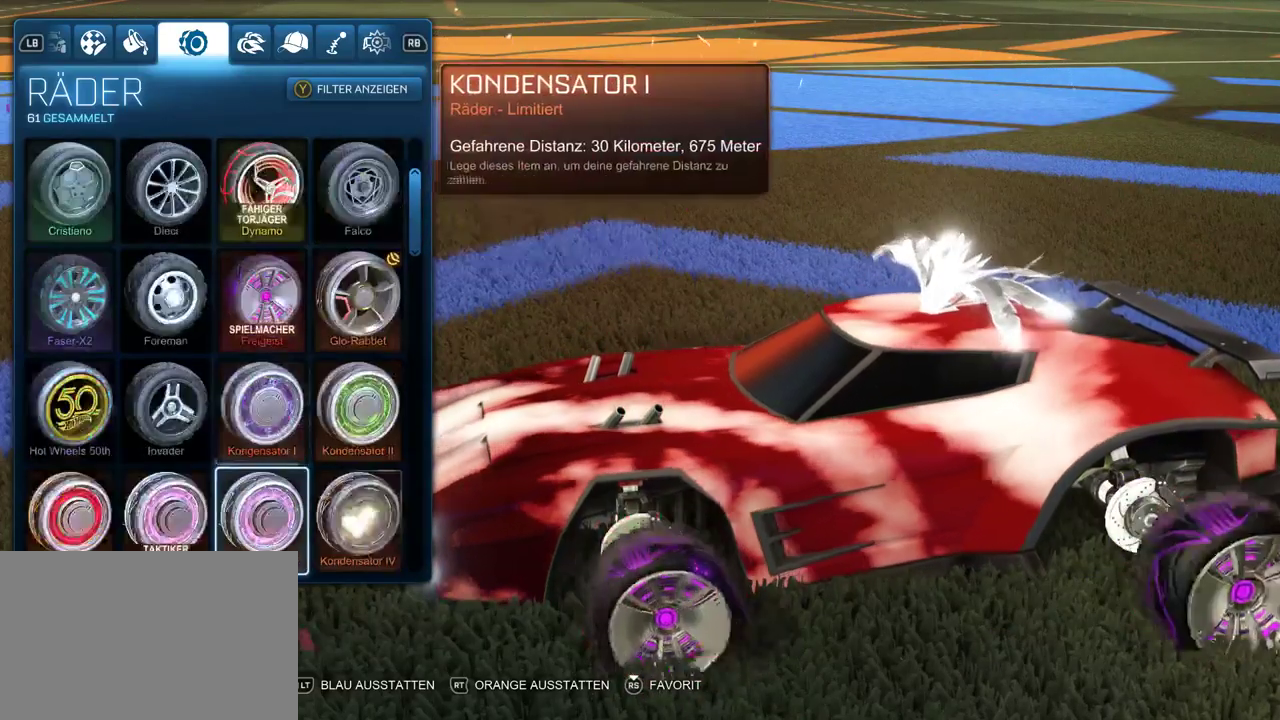
{"buttons": [], "left_stick": "center", "right_stick": "center", "events": [[67, "DPAD_DOWN", "up"]]}
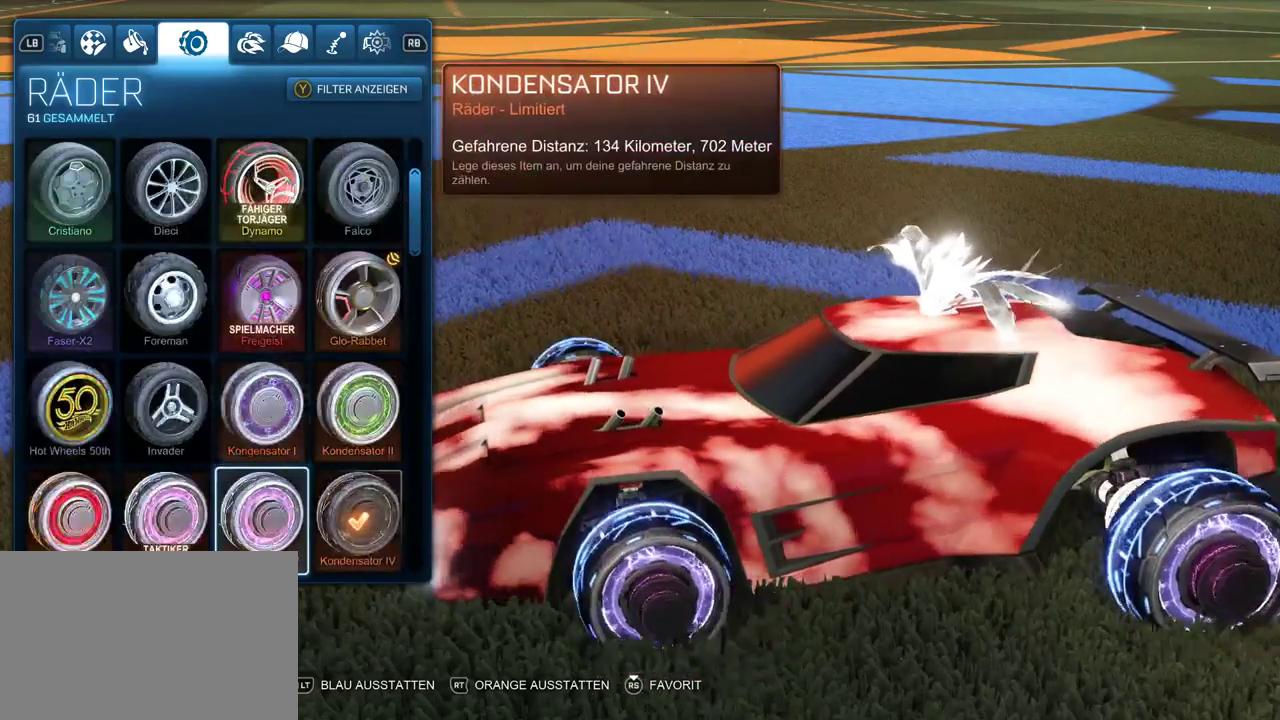
{"buttons": [], "left_stick": "center", "right_stick": "center", "events": []}
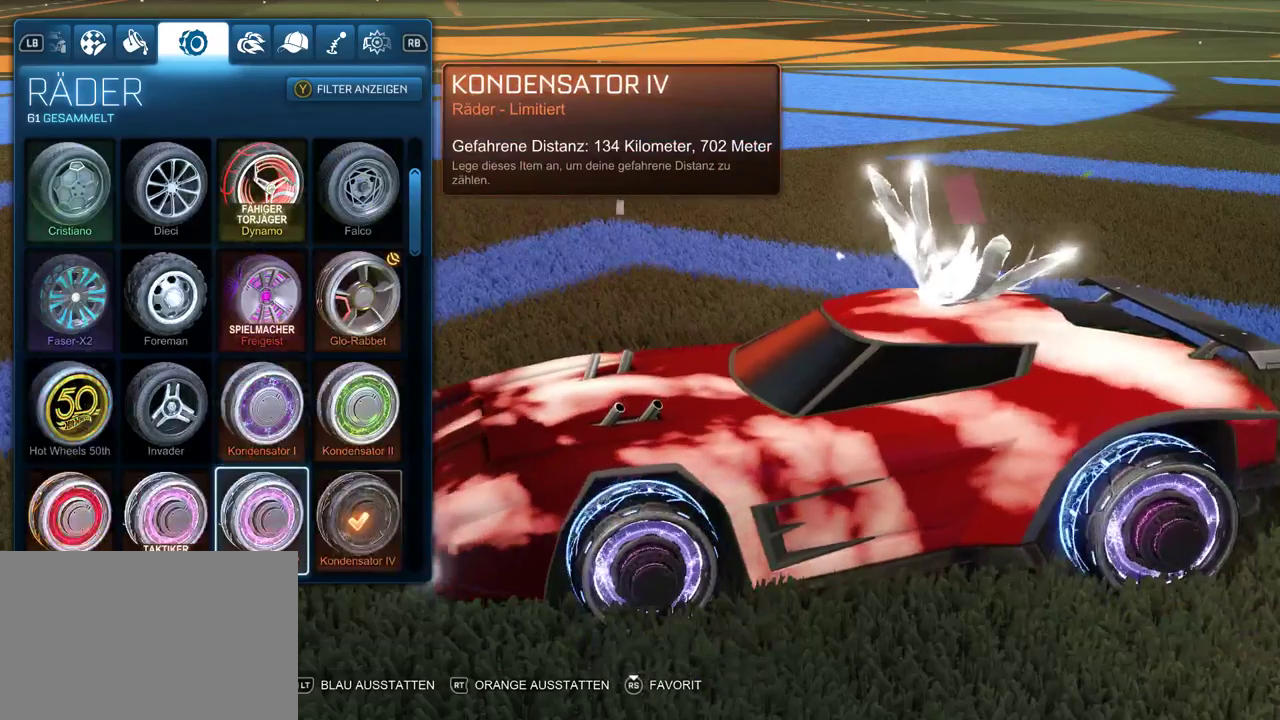
{"buttons": [], "left_stick": "center", "right_stick": "center", "events": []}
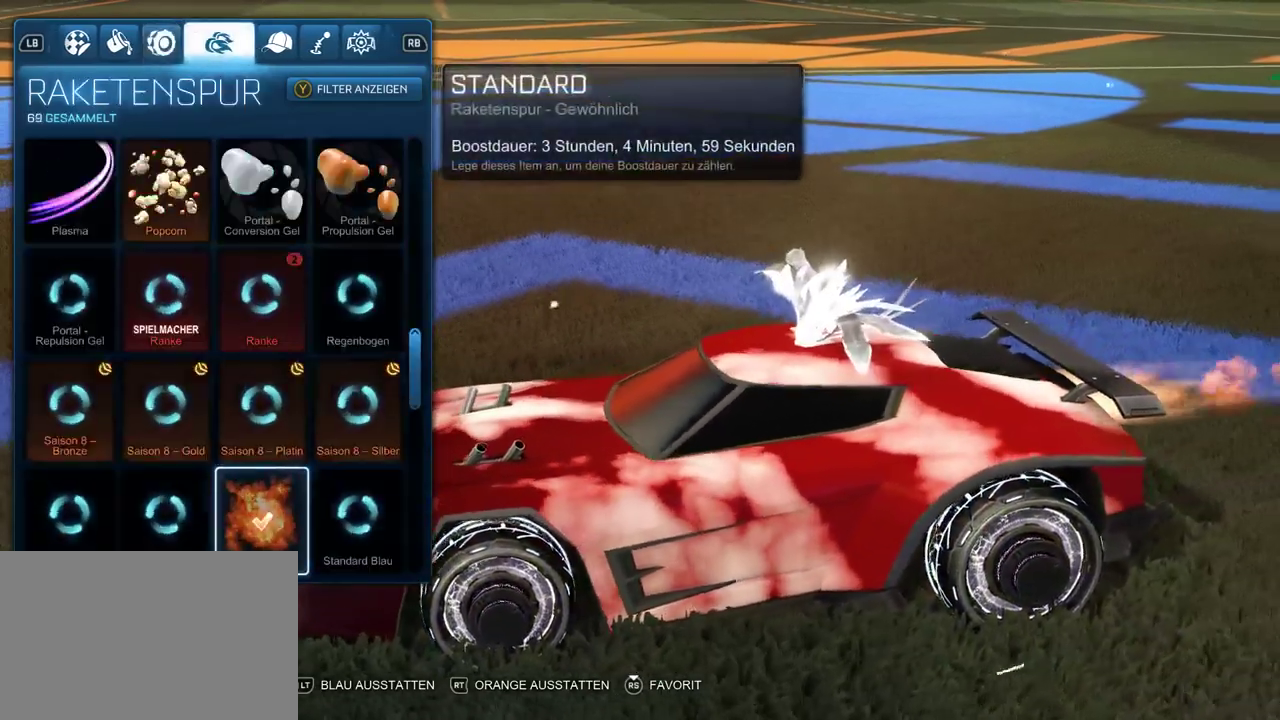
{"buttons": [], "left_stick": "center", "right_stick": "center", "events": []}
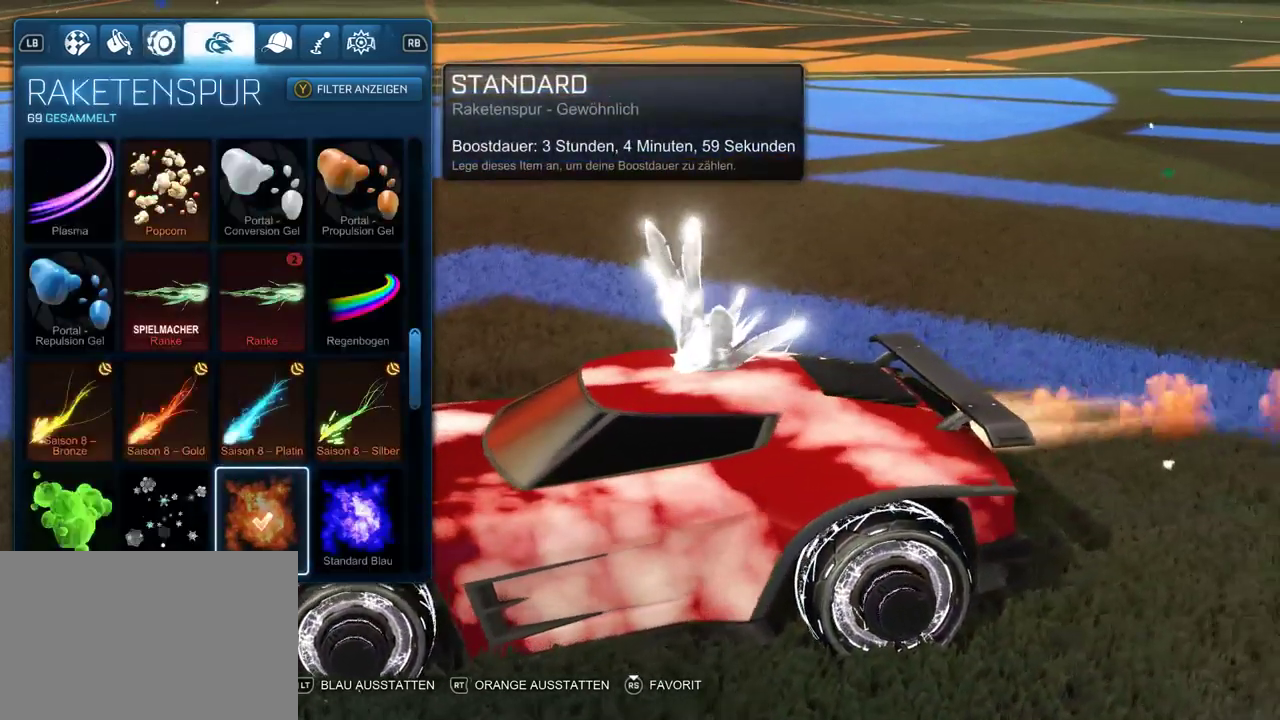
{"buttons": ["DPAD_DOWN"], "left_stick": "center", "right_stick": "center", "events": [[50, "DPAD_UP", "down"], [150, "DPAD_UP", "up"], [317, "DPAD_LEFT", "down"], [367, "DPAD_LEFT", "up"], [483, "DPAD_DOWN", "down"]]}
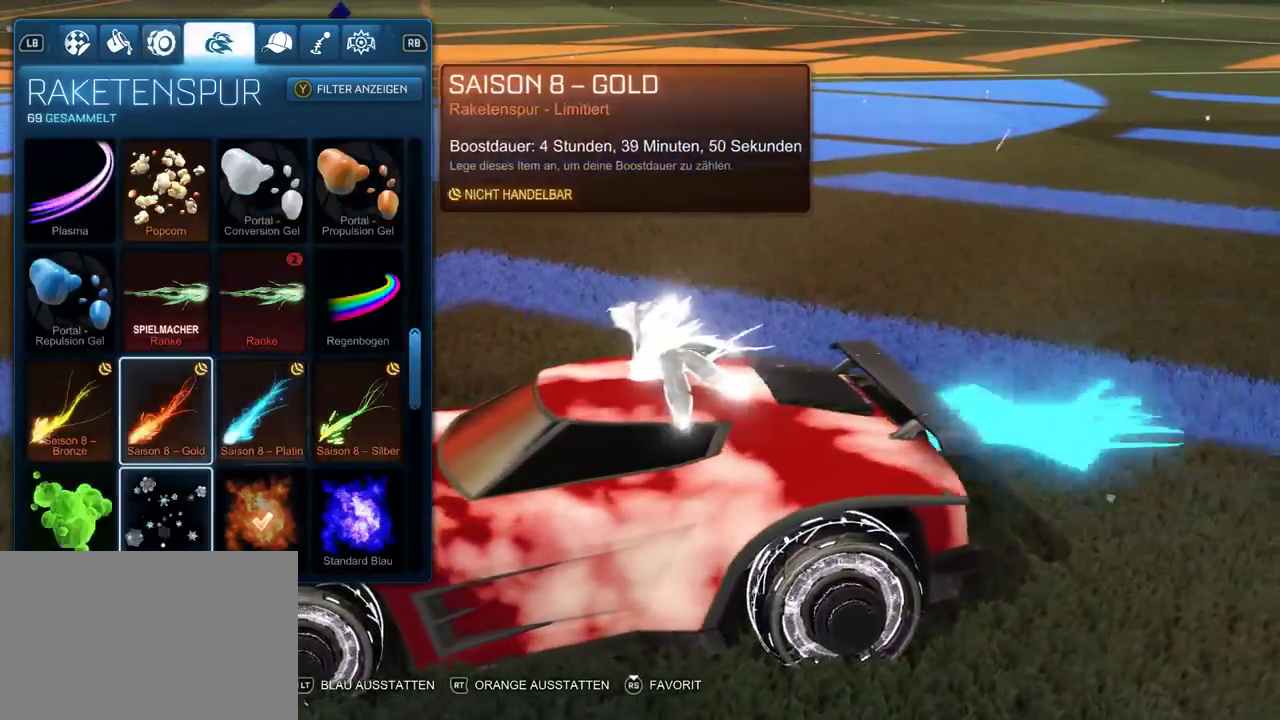
{"buttons": ["DPAD_UP"], "left_stick": "center", "right_stick": "center", "events": [[67, "DPAD_DOWN", "up"], [283, "DPAD_RIGHT", "down"], [367, "DPAD_RIGHT", "up"], [483, "DPAD_UP", "down"]]}